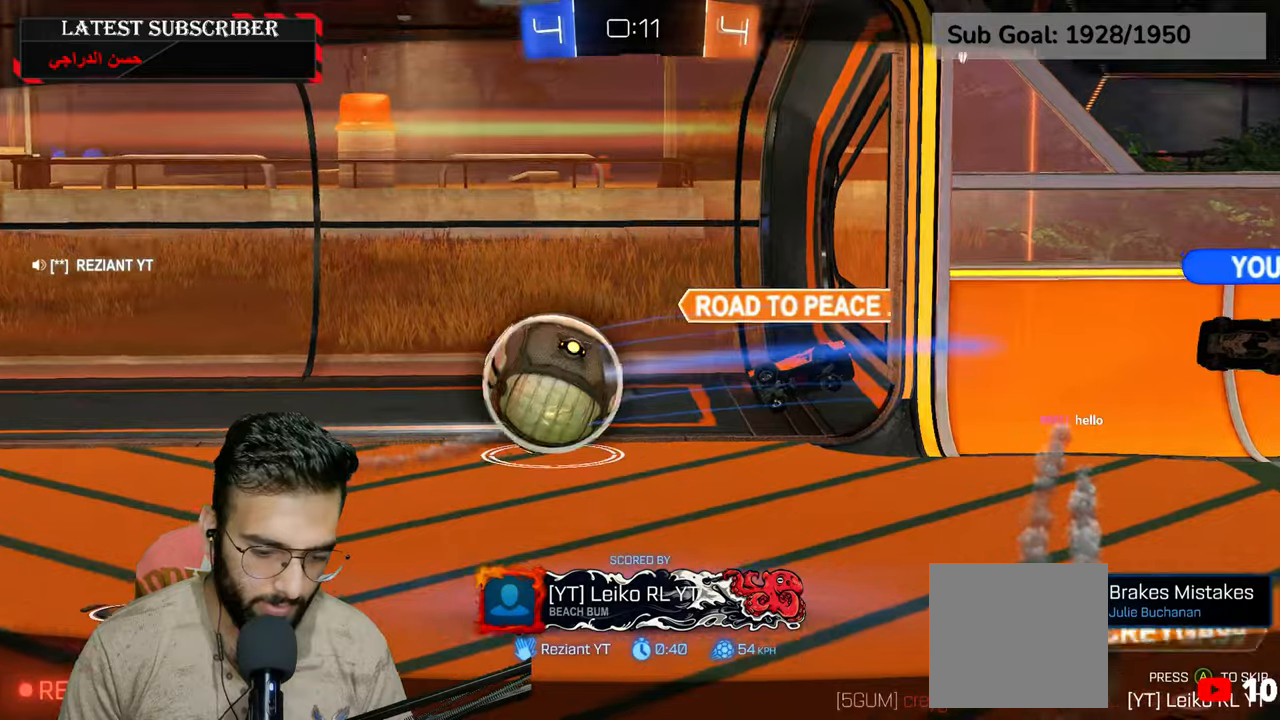
Gameplay with a controller (Xbox layout); each line is a JSON object with the inputs held at the frame after it. "events" lists button and stick changes between this image and that frame as [ms after this image, input, new state], when the widget could be followed in between.
{"buttons": ["A"], "left_stick": "center", "right_stick": "center", "events": [[484, "A", "down"]]}
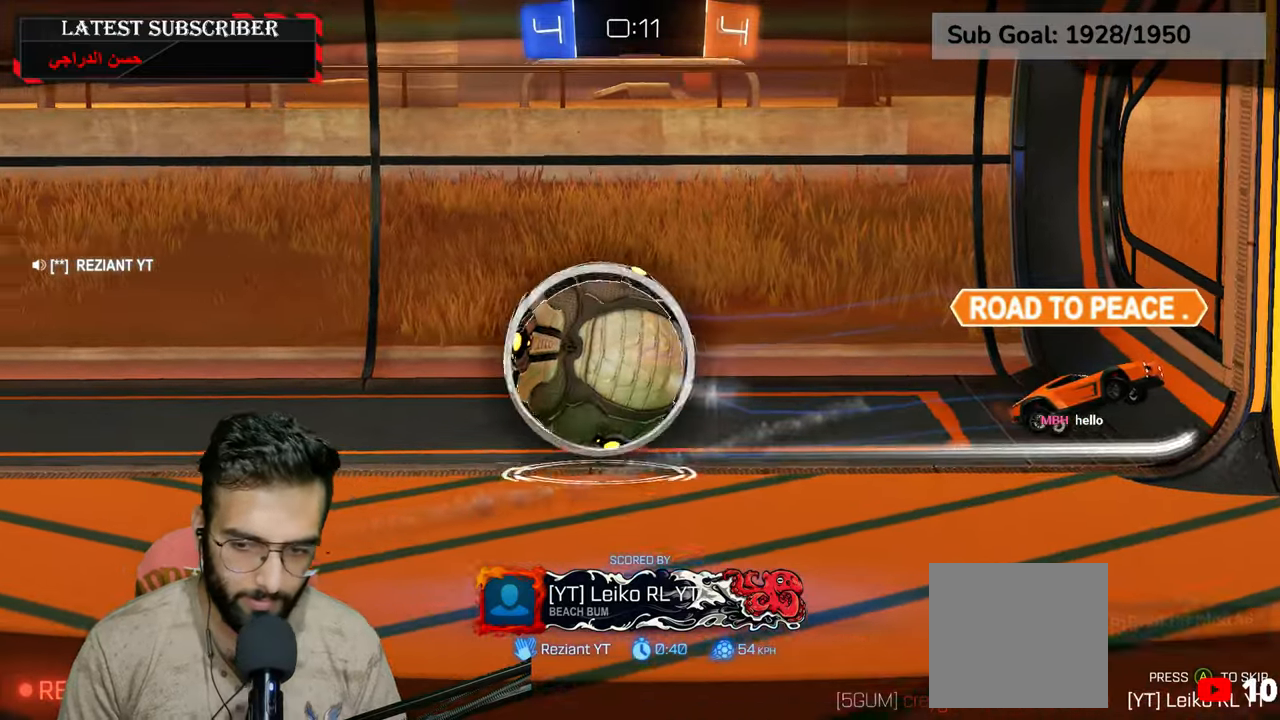
{"buttons": [], "left_stick": "center", "right_stick": "center", "events": [[100, "A", "up"]]}
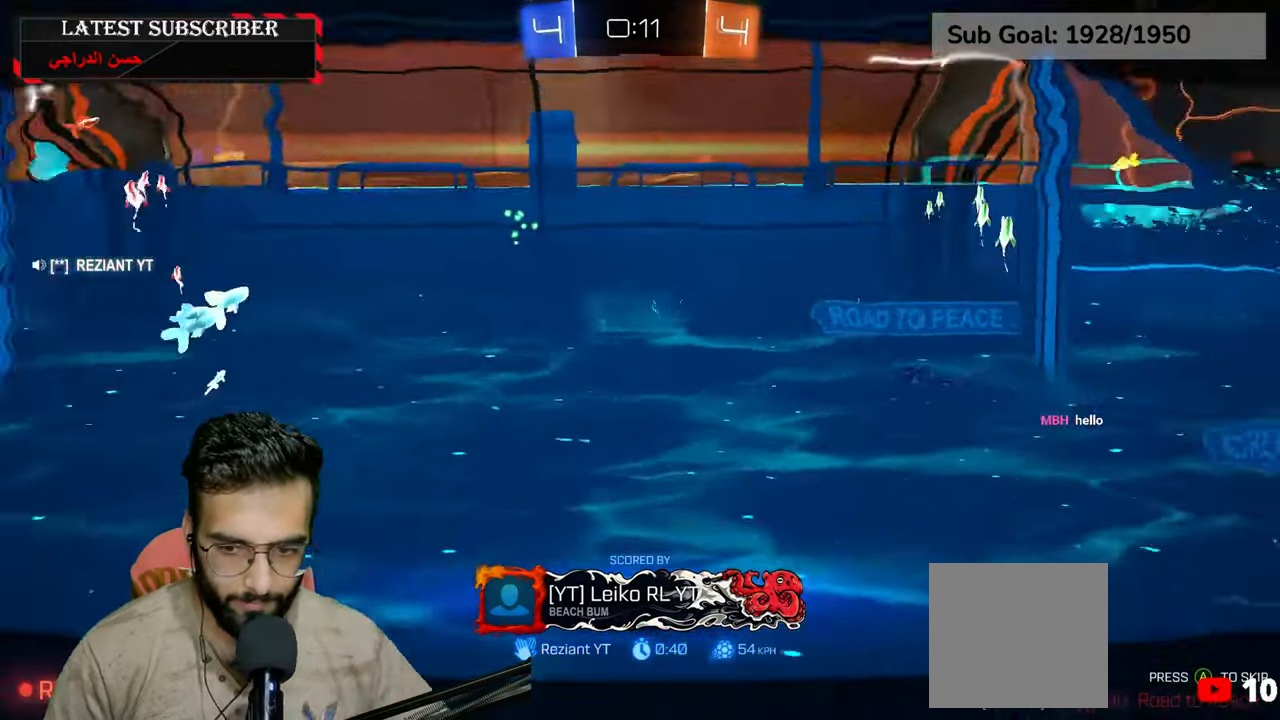
{"buttons": [], "left_stick": "center", "right_stick": "center", "events": []}
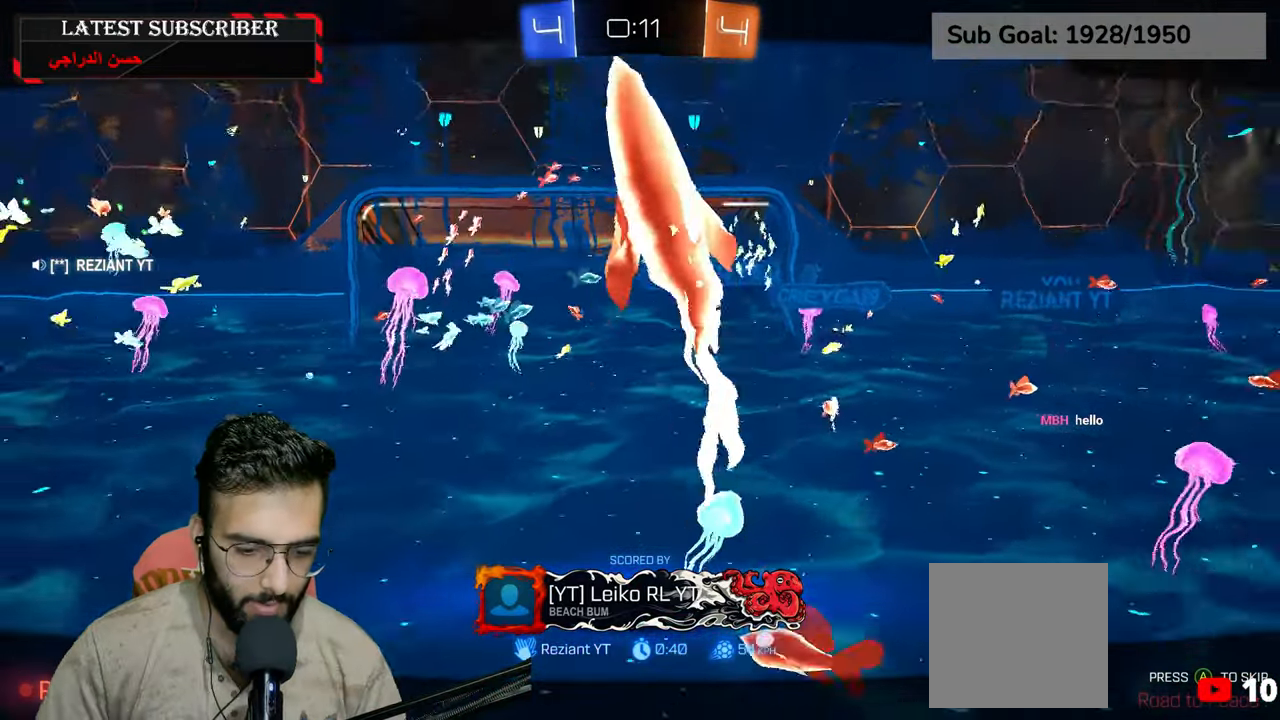
{"buttons": [], "left_stick": "center", "right_stick": "center", "events": []}
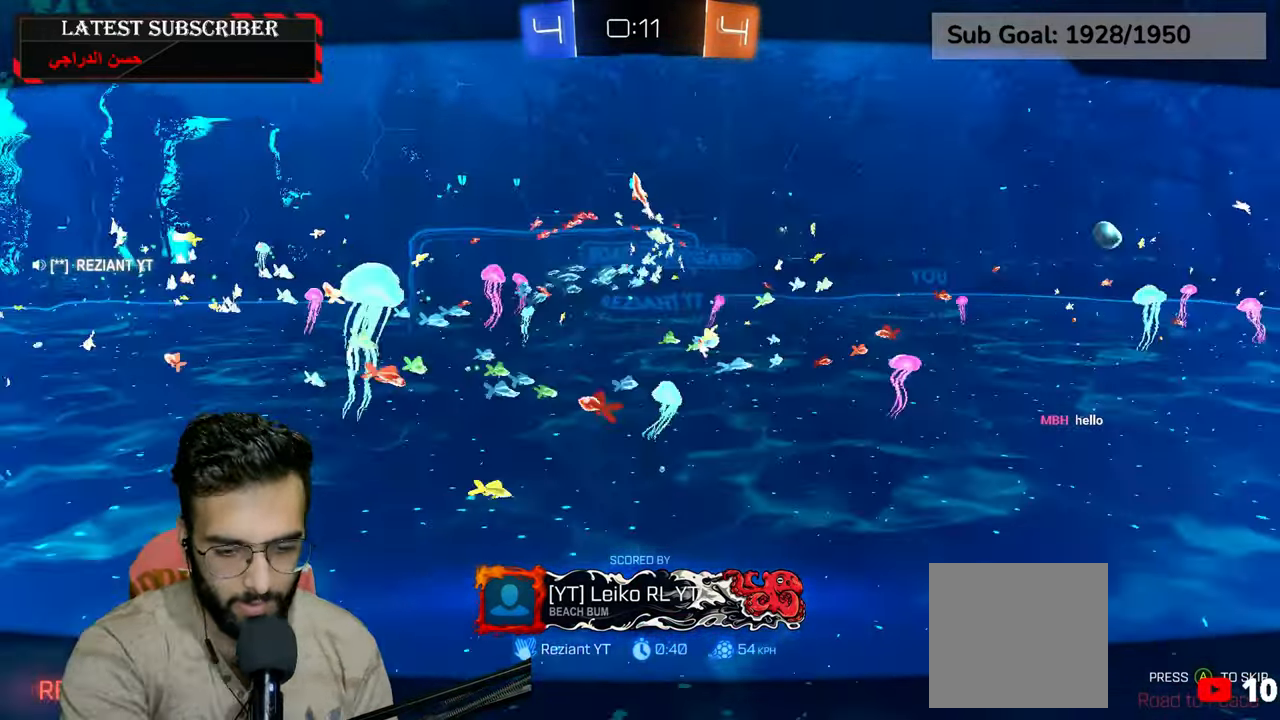
{"buttons": [], "left_stick": "center", "right_stick": "center", "events": []}
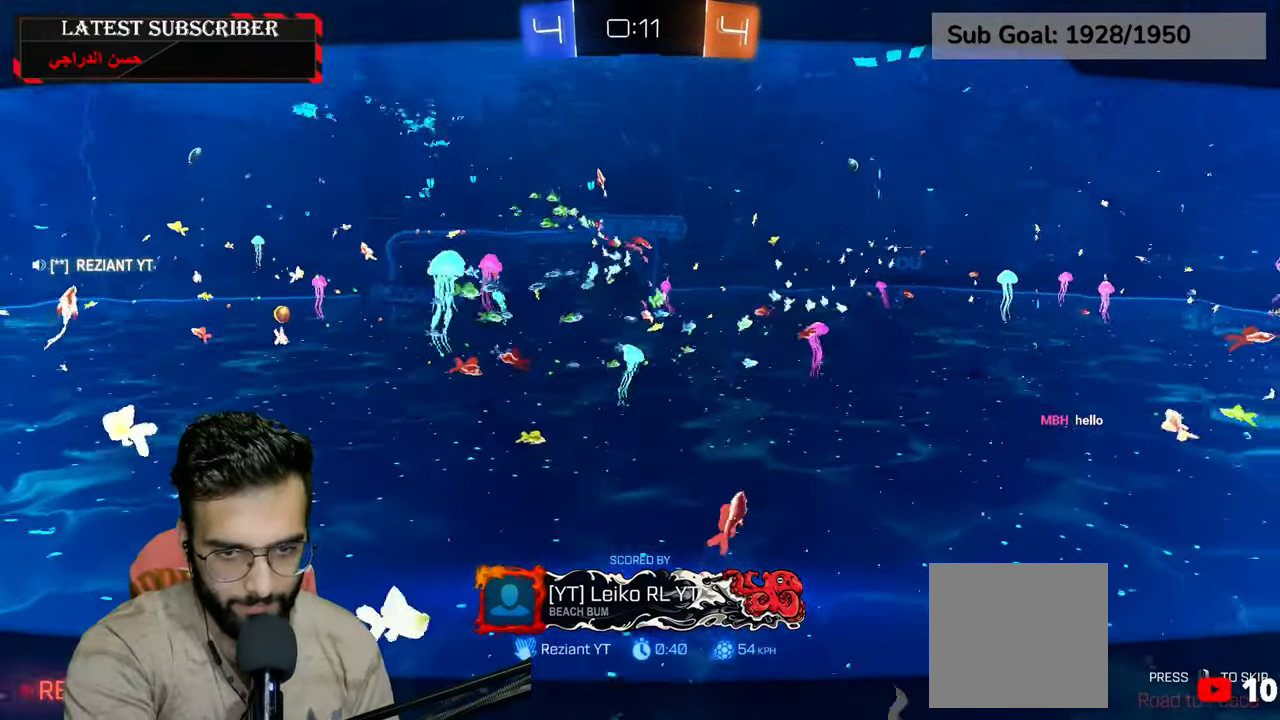
{"buttons": [], "left_stick": "center", "right_stick": "center", "events": []}
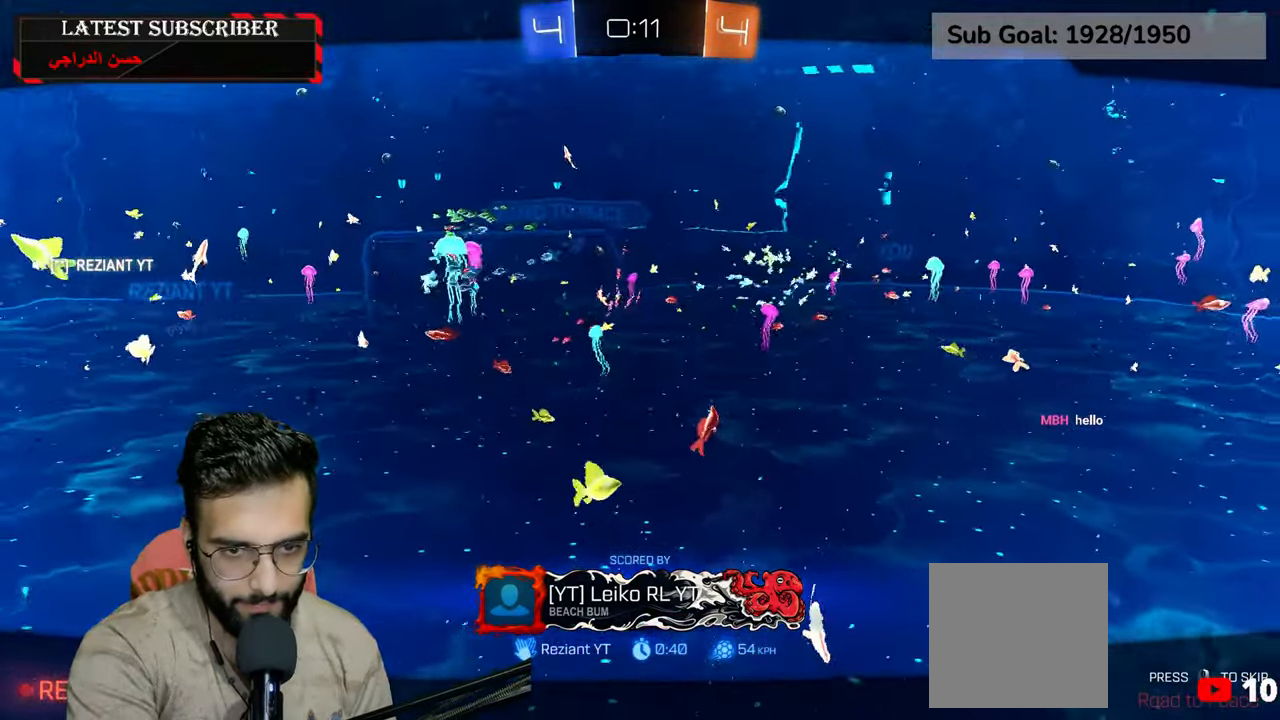
{"buttons": [], "left_stick": "center", "right_stick": "center", "events": []}
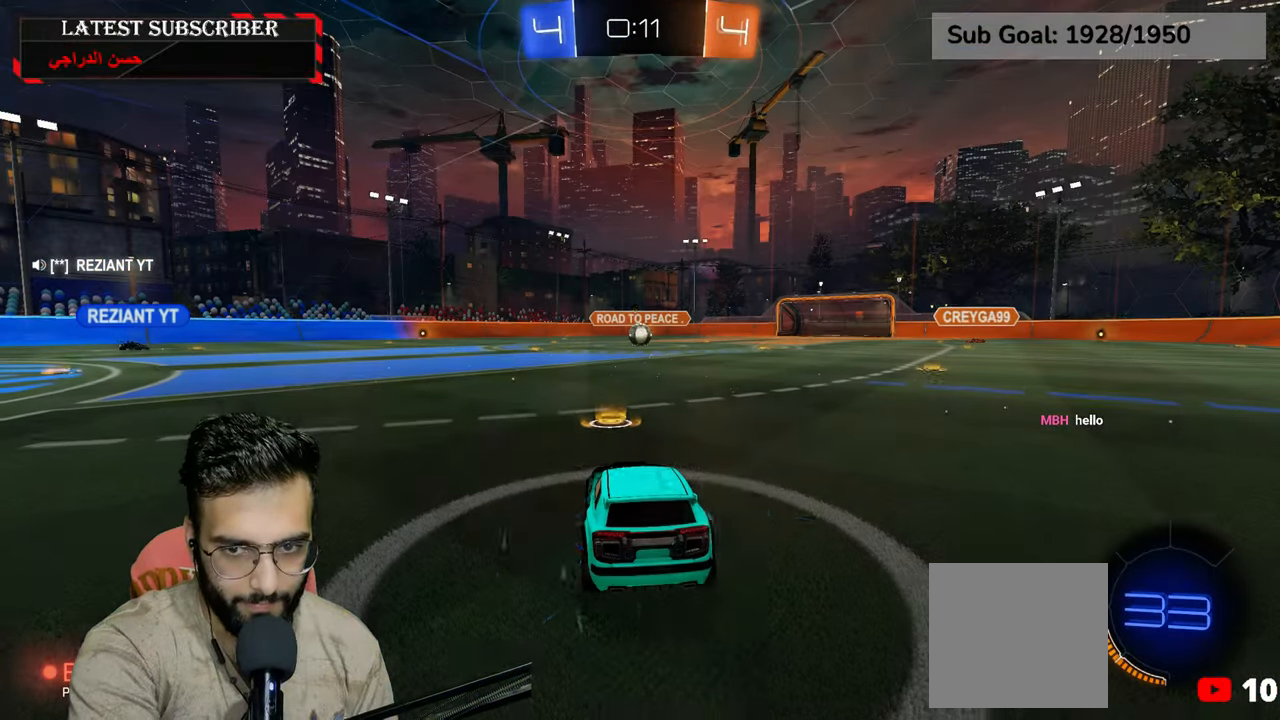
{"buttons": ["L1"], "left_stick": "center", "right_stick": "center", "events": [[384, "L1", "down"]]}
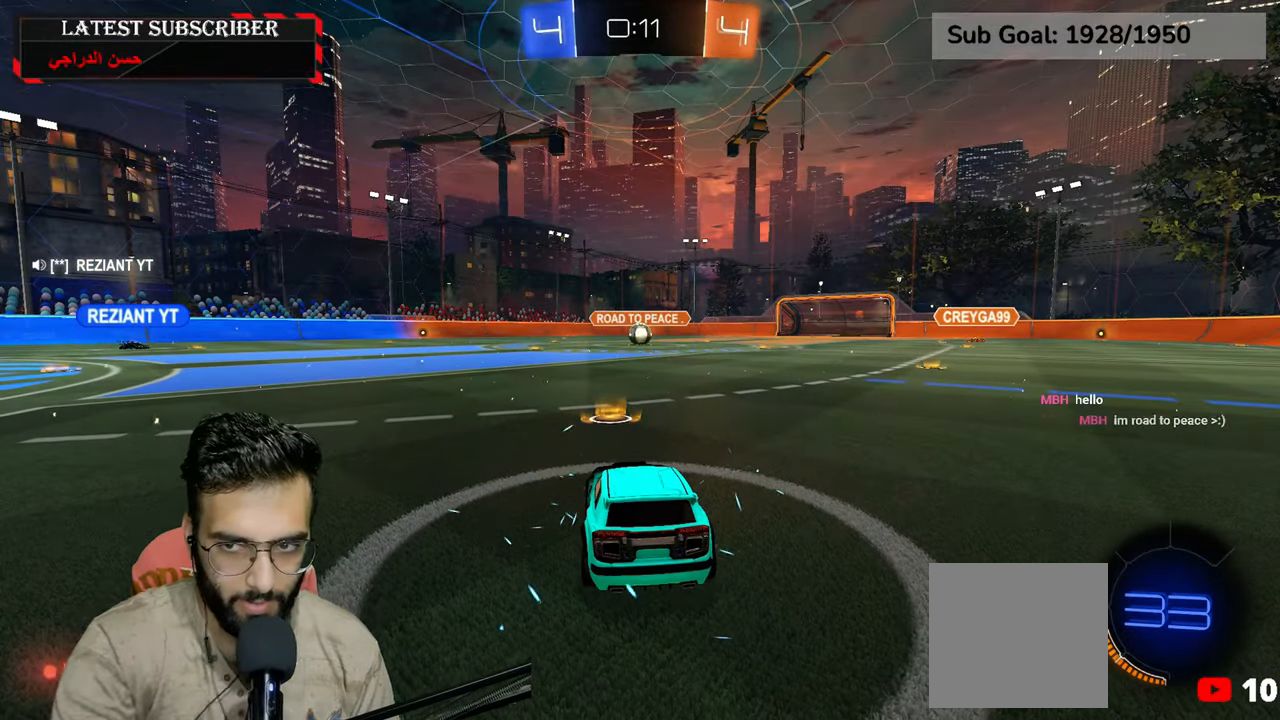
{"buttons": ["L1"], "left_stick": "center", "right_stick": "center", "events": []}
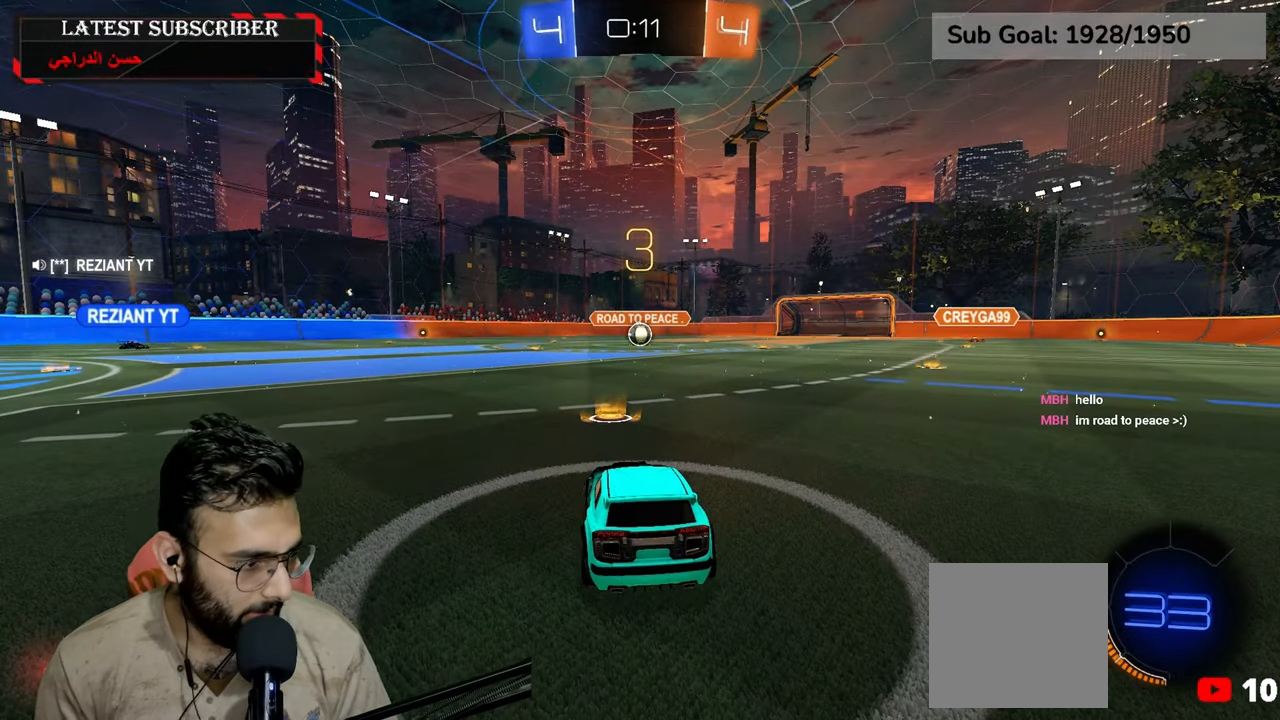
{"buttons": ["L1"], "left_stick": "center", "right_stick": "center", "events": [[400, "Y", "down"], [467, "Y", "up"]]}
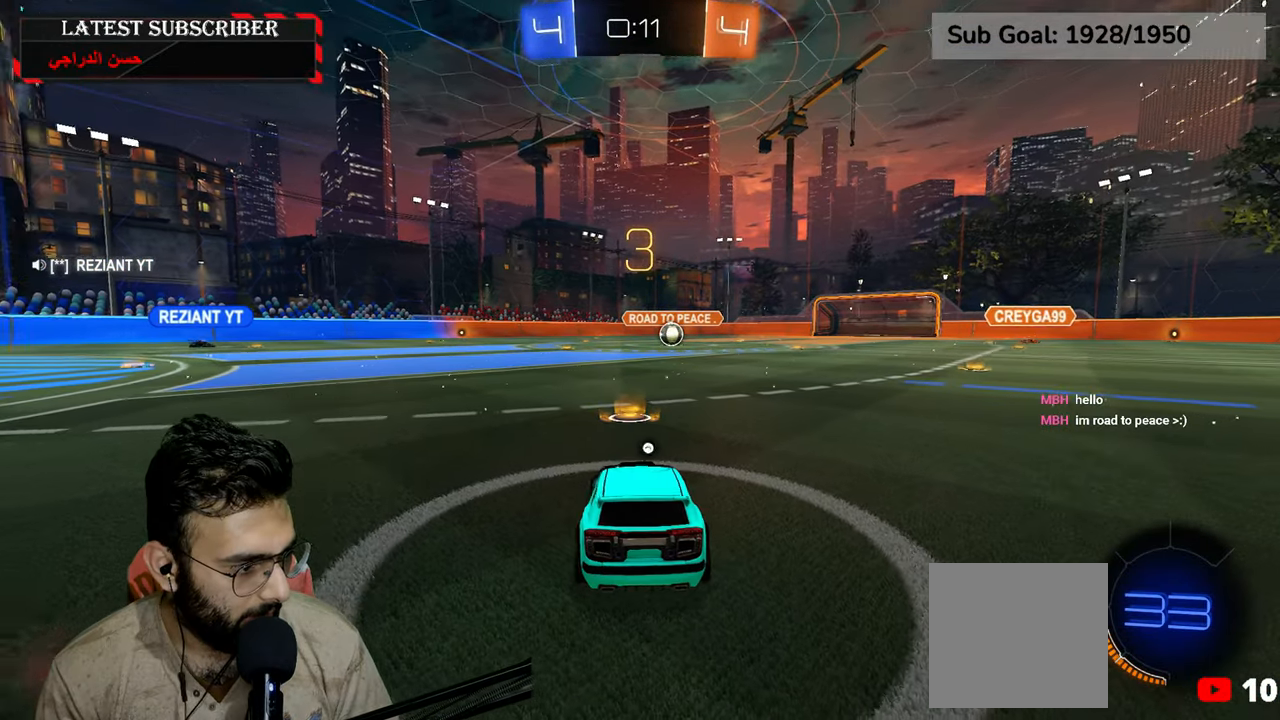
{"buttons": ["L1"], "left_stick": "center", "right_stick": "center", "events": [[50, "Y", "down"], [134, "Y", "up"]]}
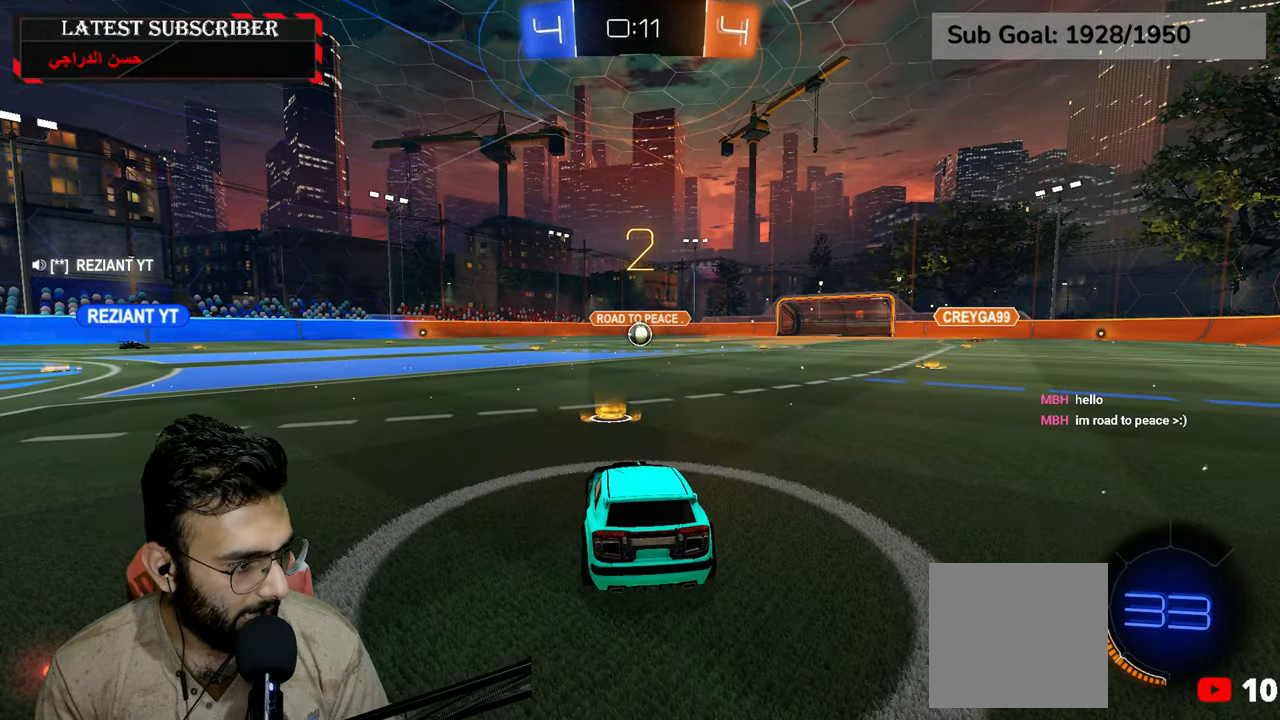
{"buttons": ["L1"], "left_stick": "center", "right_stick": "center", "events": [[417, "Y", "down"], [500, "Y", "up"]]}
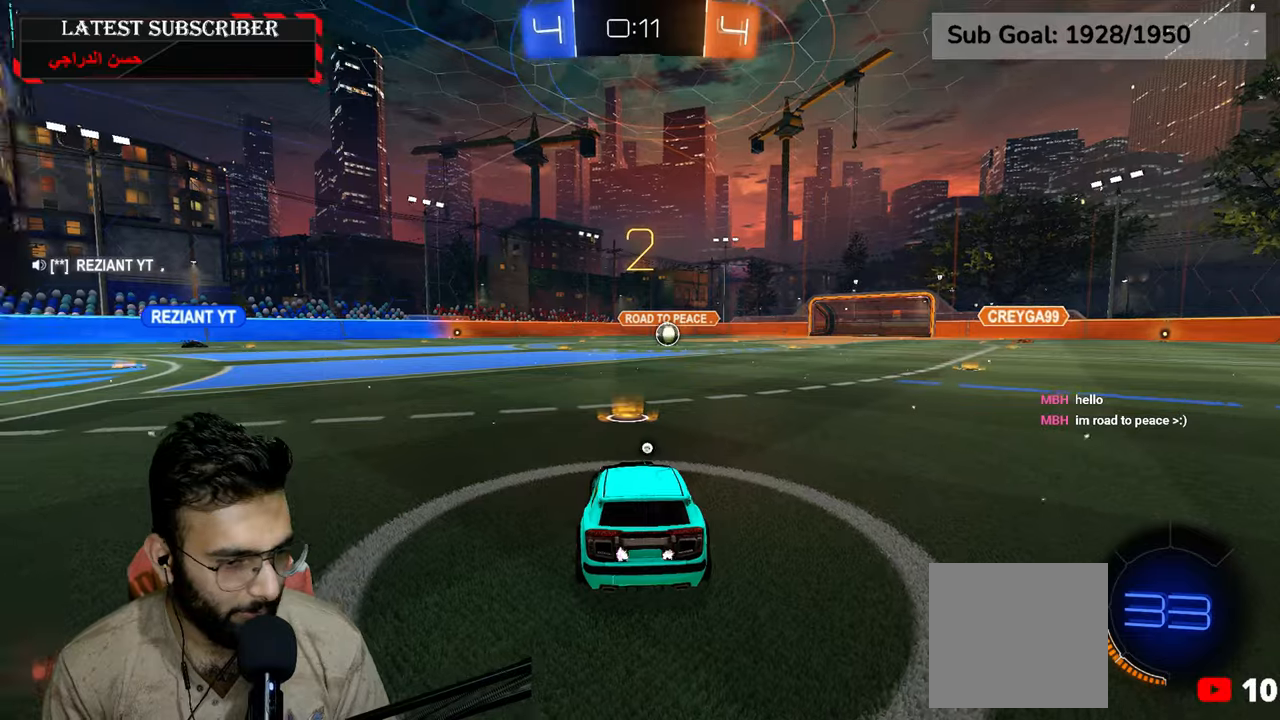
{"buttons": ["L1"], "left_stick": "center", "right_stick": "center", "events": [[84, "Y", "down"], [134, "Y", "up"]]}
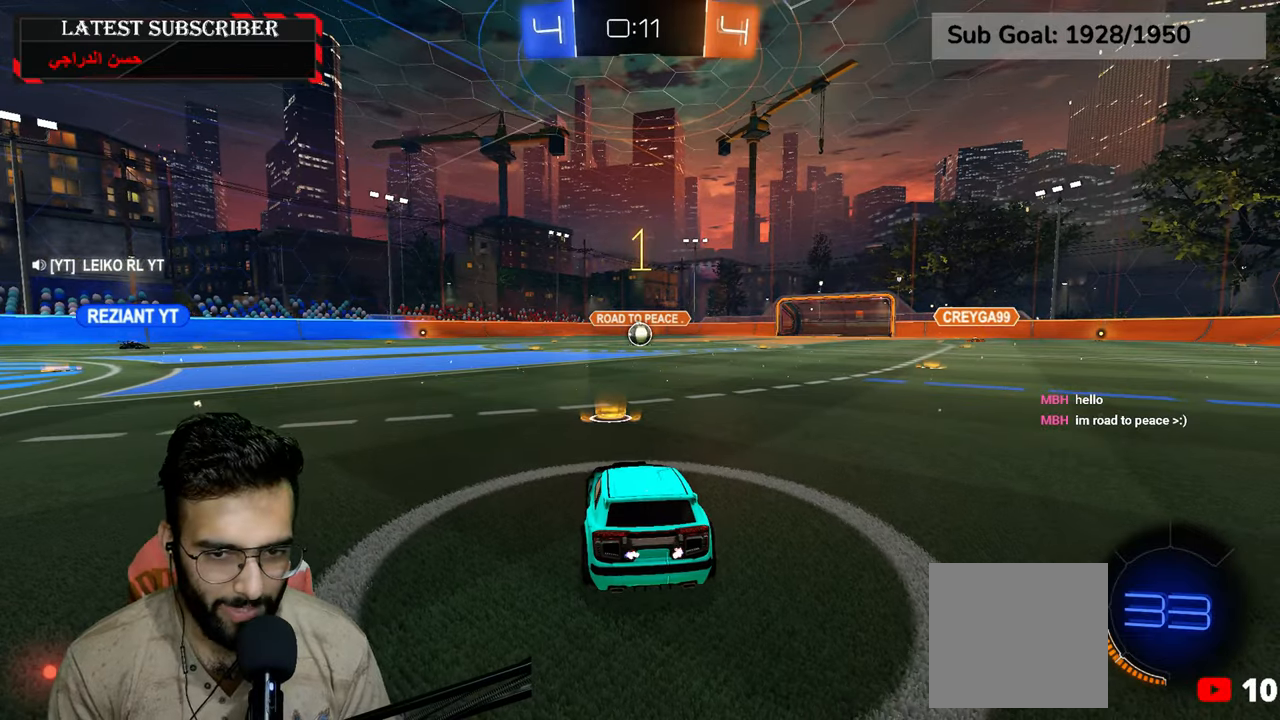
{"buttons": ["L1"], "left_stick": "center", "right_stick": "center", "events": []}
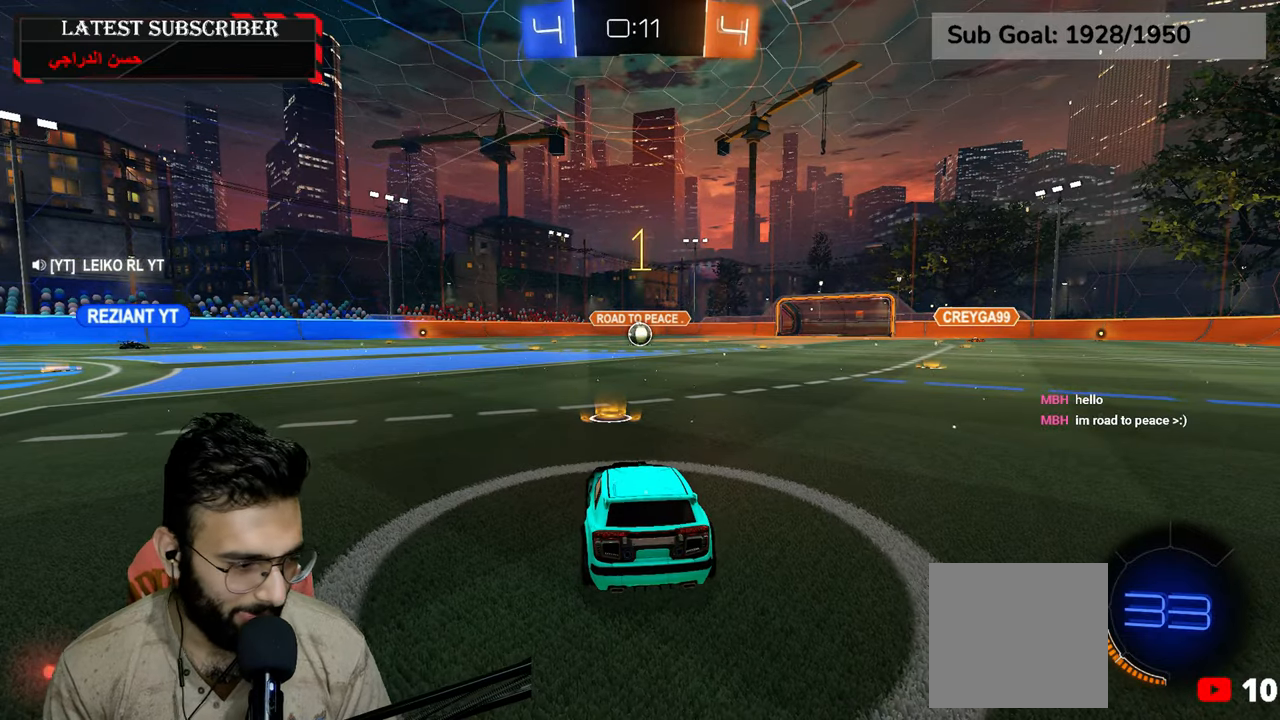
{"buttons": ["L1"], "left_stick": "center", "right_stick": "center", "events": [[117, "left_stick", "left"], [250, "left_stick", "center"]]}
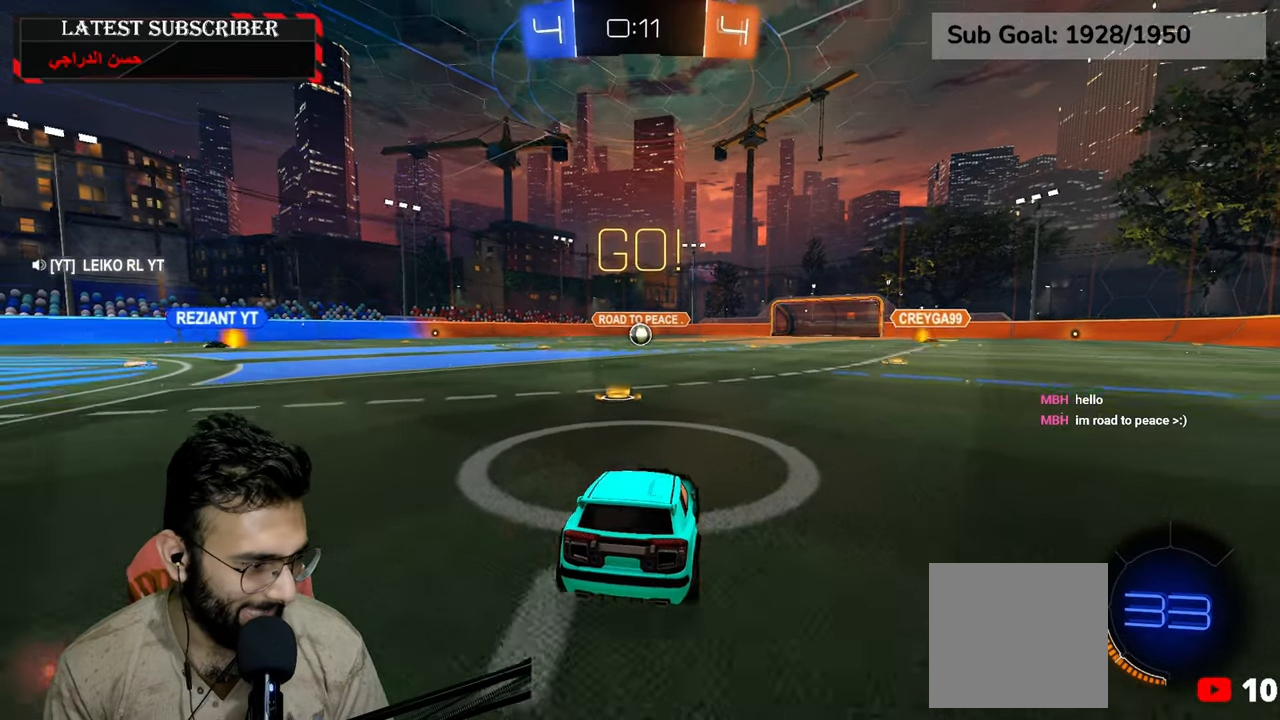
{"buttons": ["L1", "L2"], "left_stick": "up", "right_stick": "center", "events": [[17, "A", "down"], [34, "left_stick", "down"], [50, "A", "up"], [134, "A", "down"], [234, "A", "up"], [434, "L2", "down"], [500, "left_stick", "up"]]}
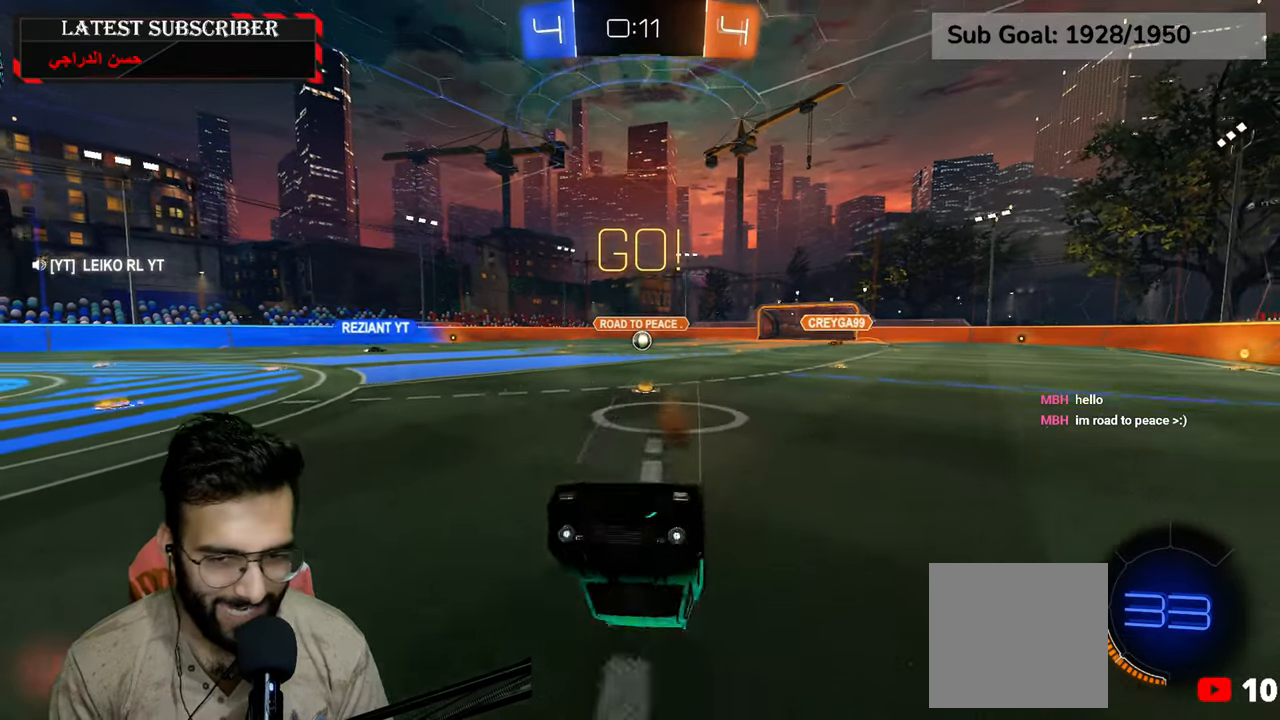
{"buttons": ["R1"], "left_stick": "center", "right_stick": "center", "events": [[134, "R1", "down"], [317, "L1", "up"], [334, "L2", "up"], [334, "left_stick", "center"]]}
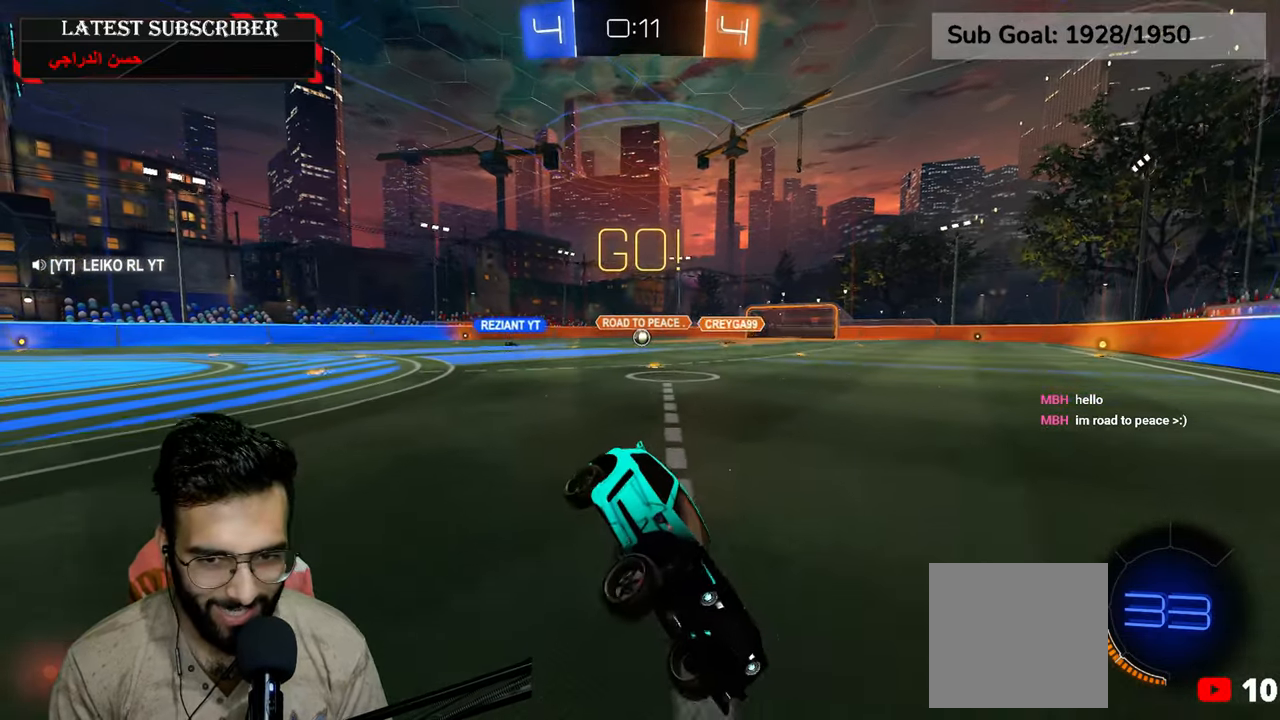
{"buttons": ["R1"], "left_stick": "left", "right_stick": "center", "events": [[100, "left_stick", "left"], [217, "B", "down"], [284, "B", "up"], [350, "B", "down"], [434, "B", "up"]]}
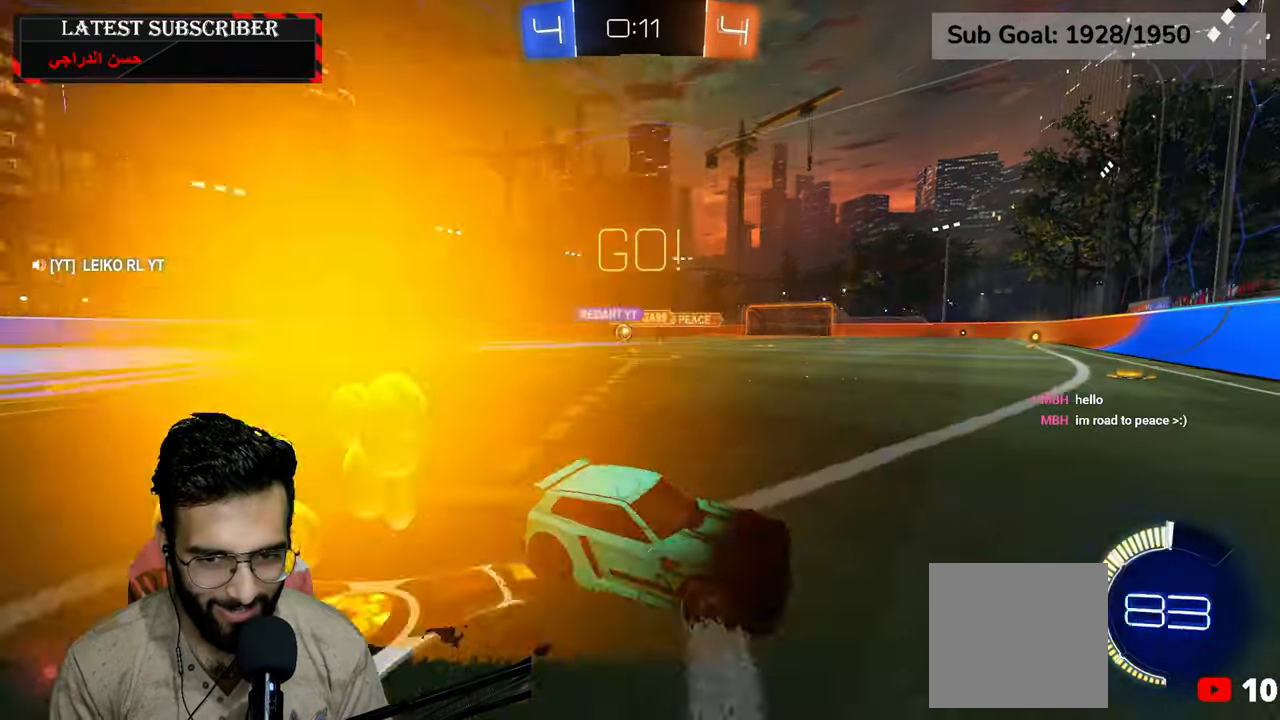
{"buttons": ["R1"], "left_stick": "left", "right_stick": "center", "events": []}
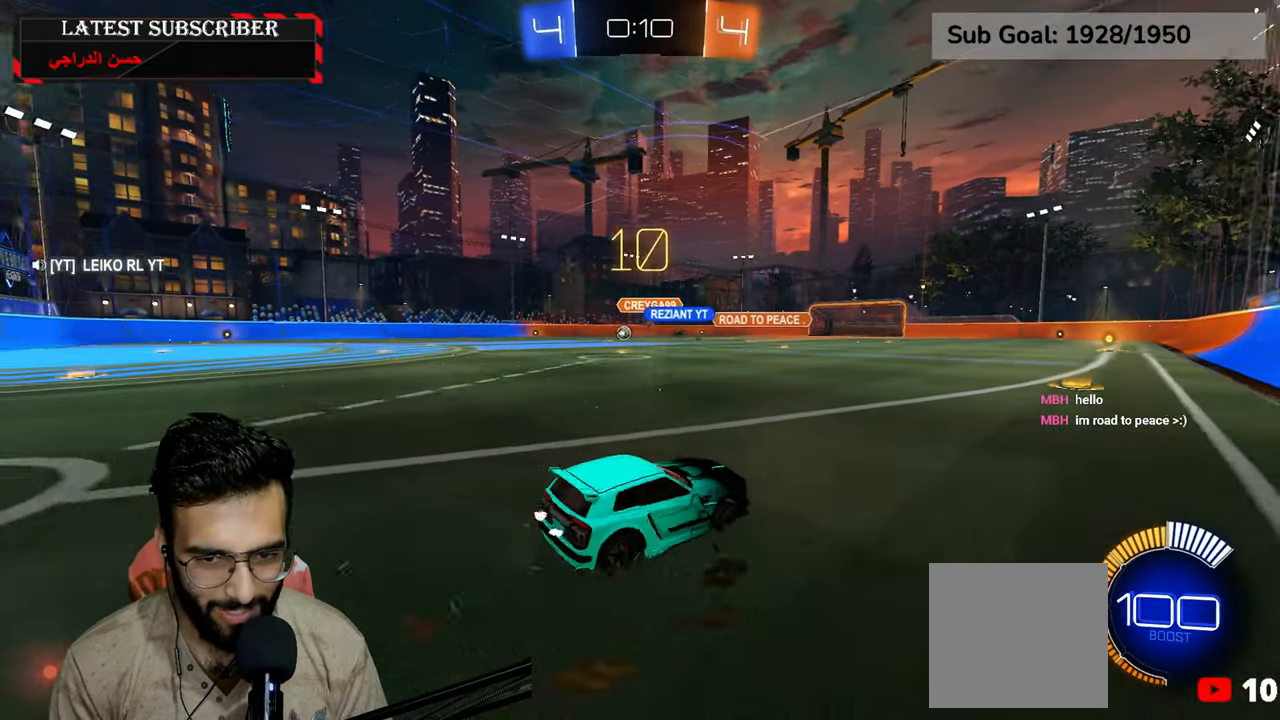
{"buttons": ["R1", "R2"], "left_stick": "left", "right_stick": "center", "events": [[300, "R2", "down"]]}
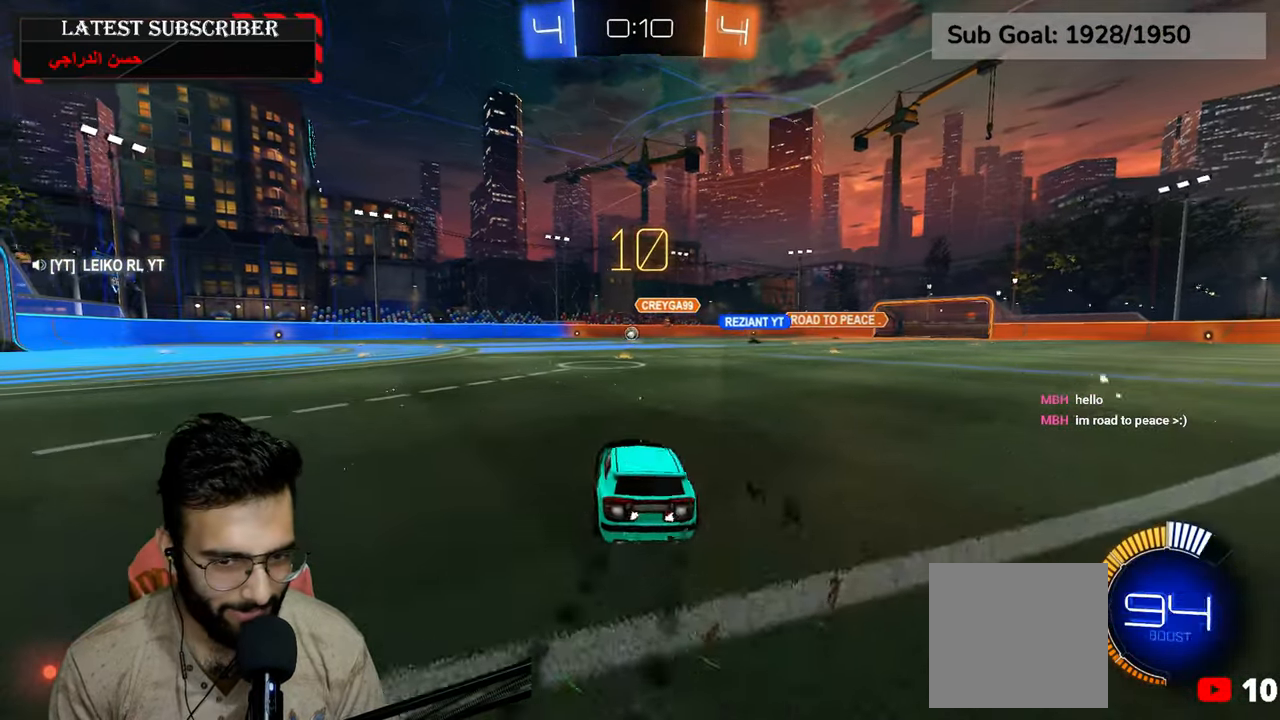
{"buttons": ["A", "R1"], "left_stick": "up", "right_stick": "center", "events": [[150, "R2", "up"], [217, "left_stick", "down-left"], [350, "A", "down"], [417, "left_stick", "up"], [450, "A", "up"], [500, "A", "down"]]}
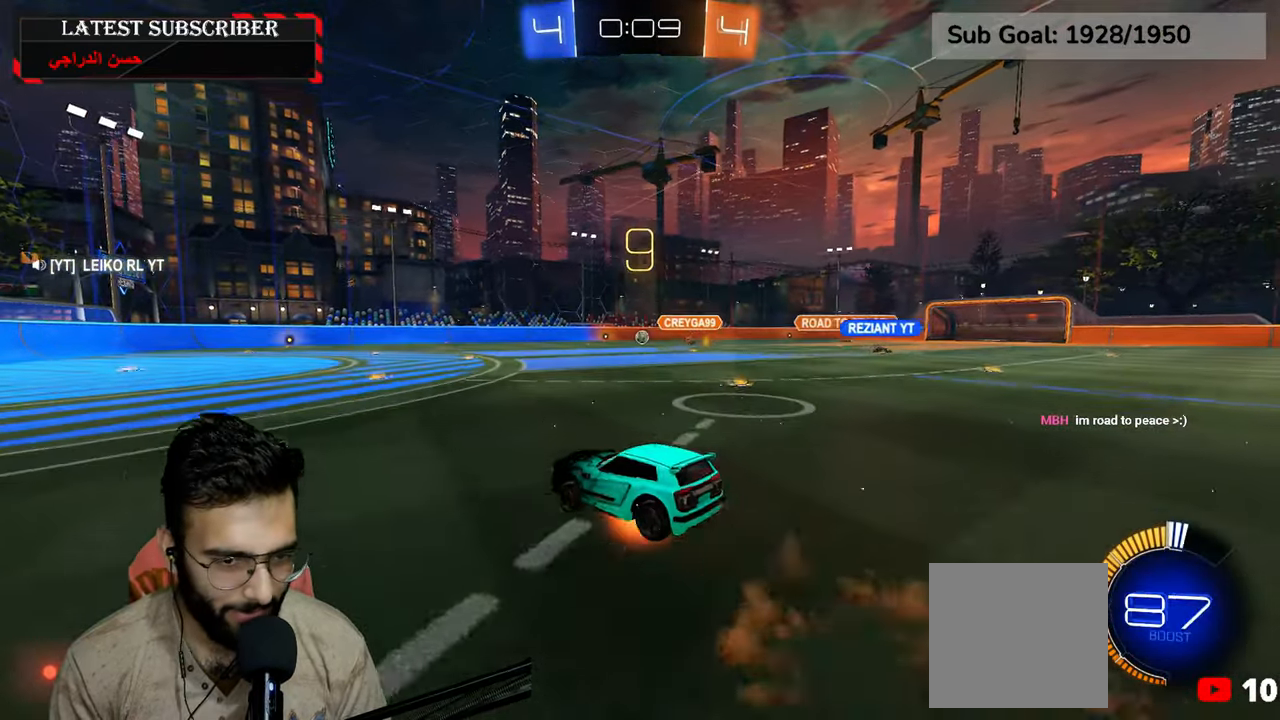
{"buttons": [], "left_stick": "center", "right_stick": "center", "events": [[84, "A", "up"], [100, "R1", "up"], [134, "left_stick", "center"]]}
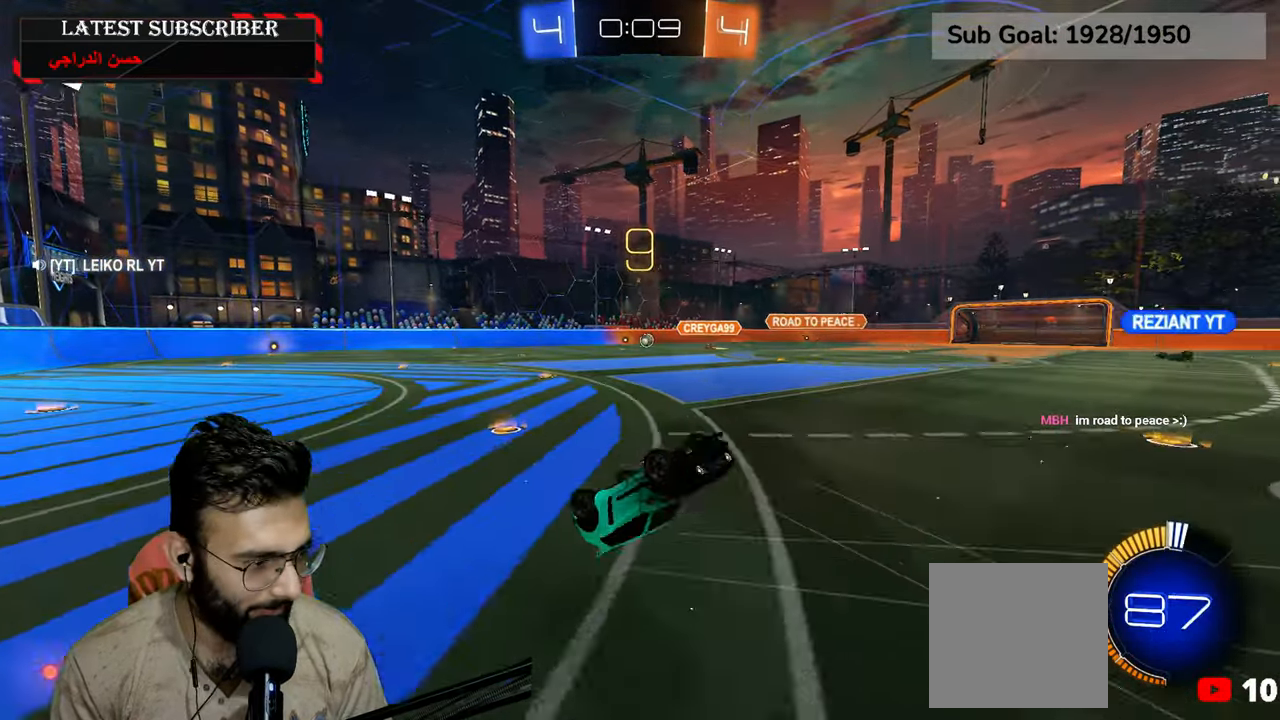
{"buttons": ["R1"], "left_stick": "left", "right_stick": "center", "events": [[100, "R1", "down"], [284, "left_stick", "down-right"], [384, "left_stick", "center"], [450, "left_stick", "left"]]}
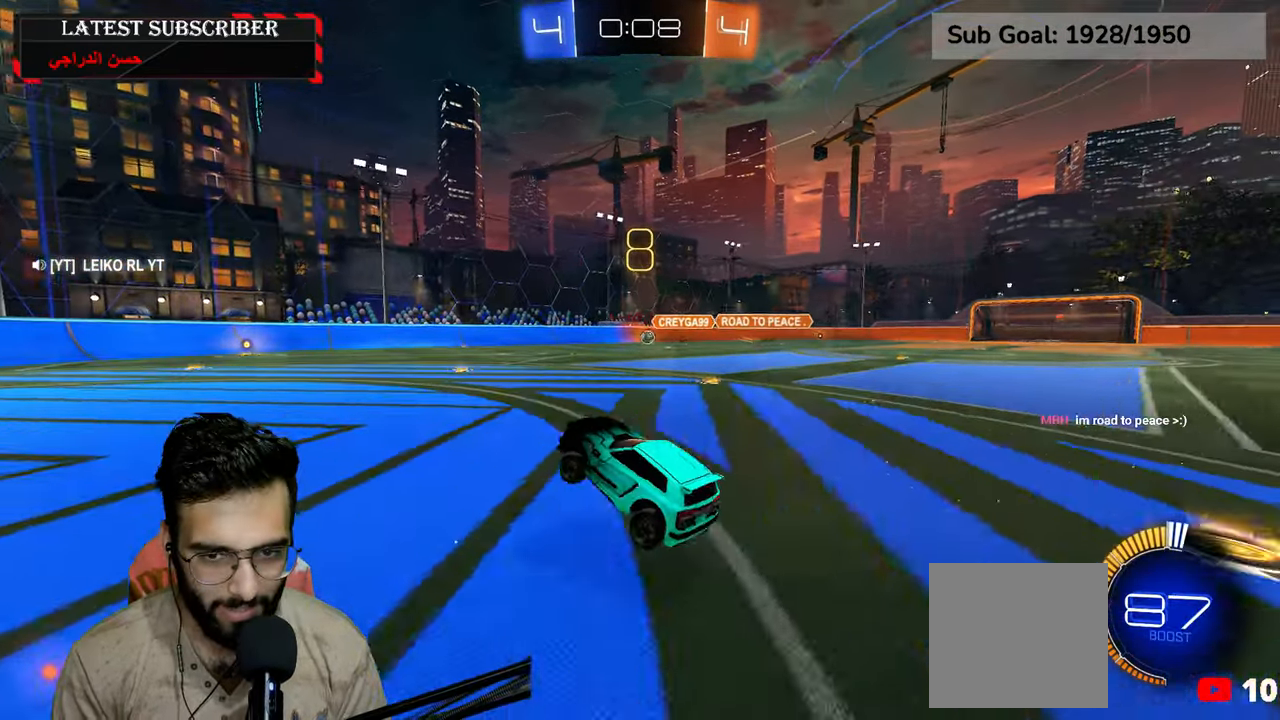
{"buttons": ["R1"], "left_stick": "down-right", "right_stick": "center", "events": [[217, "left_stick", "center"], [467, "left_stick", "down-right"]]}
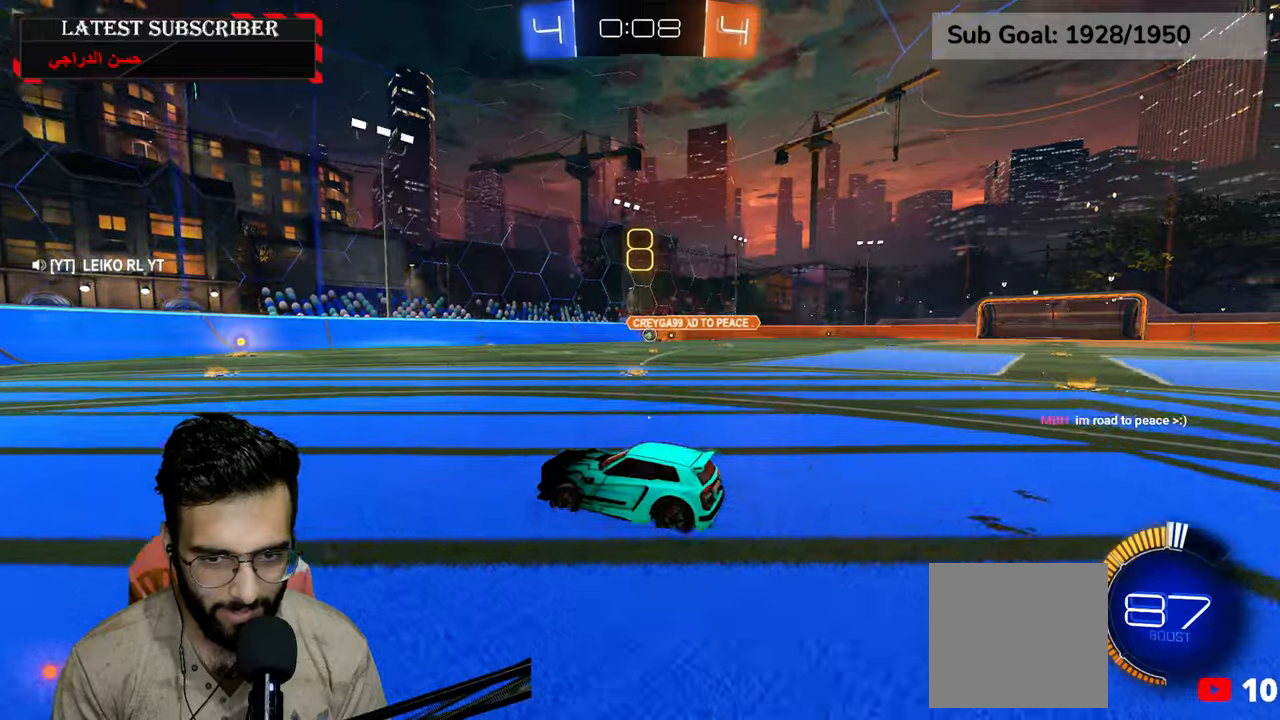
{"buttons": ["L1"], "left_stick": "down-right", "right_stick": "center", "events": [[134, "R1", "up"], [250, "L1", "down"]]}
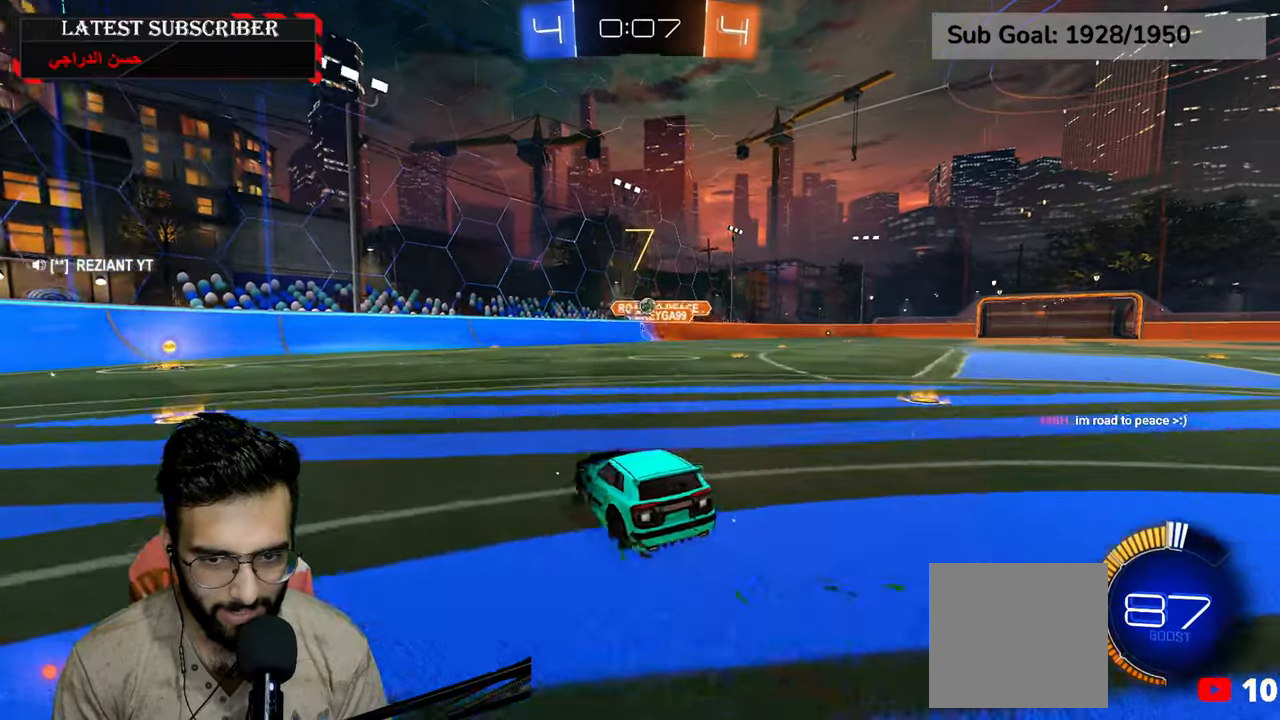
{"buttons": [], "left_stick": "down", "right_stick": "center", "events": [[117, "left_stick", "center"], [200, "L1", "up"], [334, "A", "down"], [350, "left_stick", "down"], [500, "A", "up"]]}